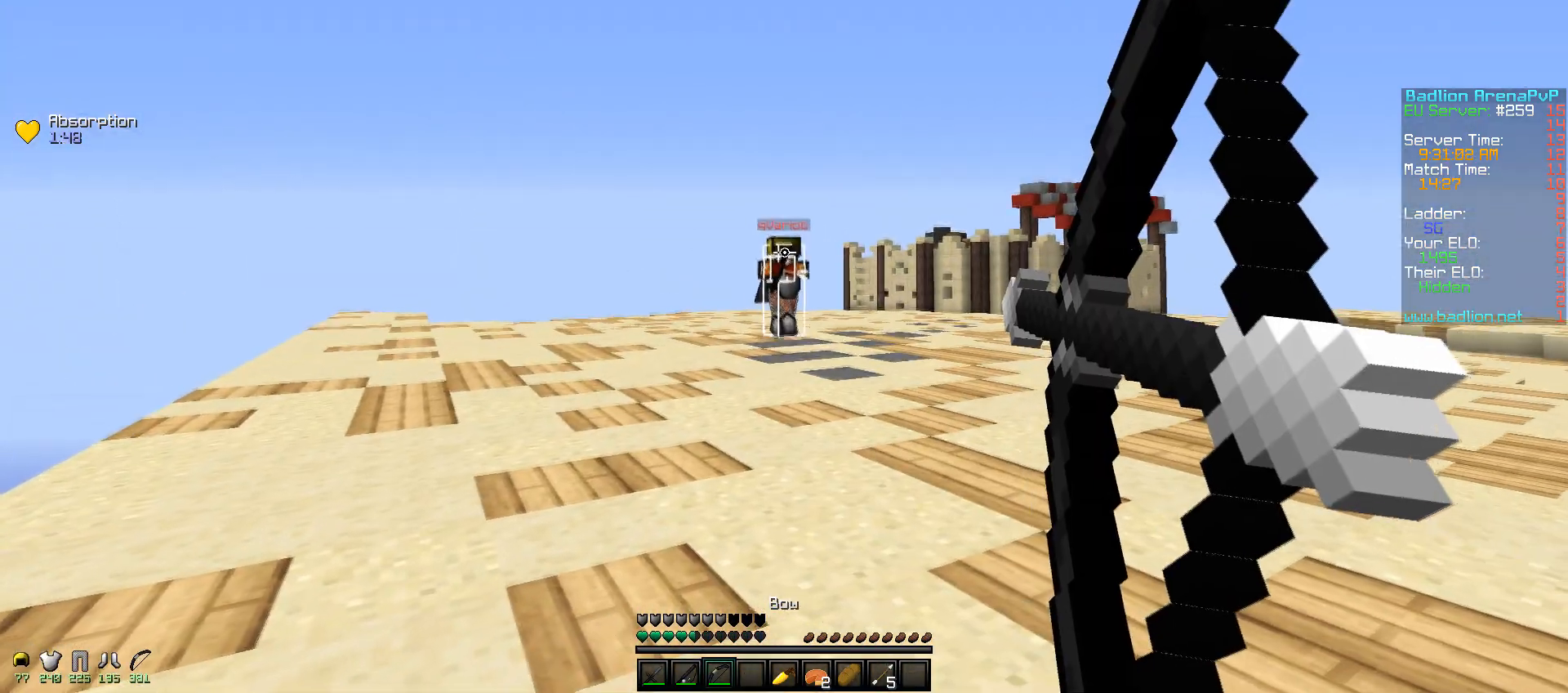
Gameplay with keyboard and mouse; each line is a JSON object with the keys and mouse buttons held at the frame after it. "events" lists presses ("down") and releases ("up") of "a", "d", "s", "w", "mouse_left" and "mouse_right" between this image and that frame as [ms after this image, input, new state], when the widget could be followed in between. "mouse_left", "mouse_right" = the "left", "right" buttons of the "mouse" list. No other keys are recorded. Fast repeated clicks can show as one long hold. Mouse movement is not recorded.
{"keys": ["a", "w"], "mouse": [], "events": [[50, "a", "down"], [50, "w", "down"], [100, "d", "up"], [500, "mouse_right", "up"]]}
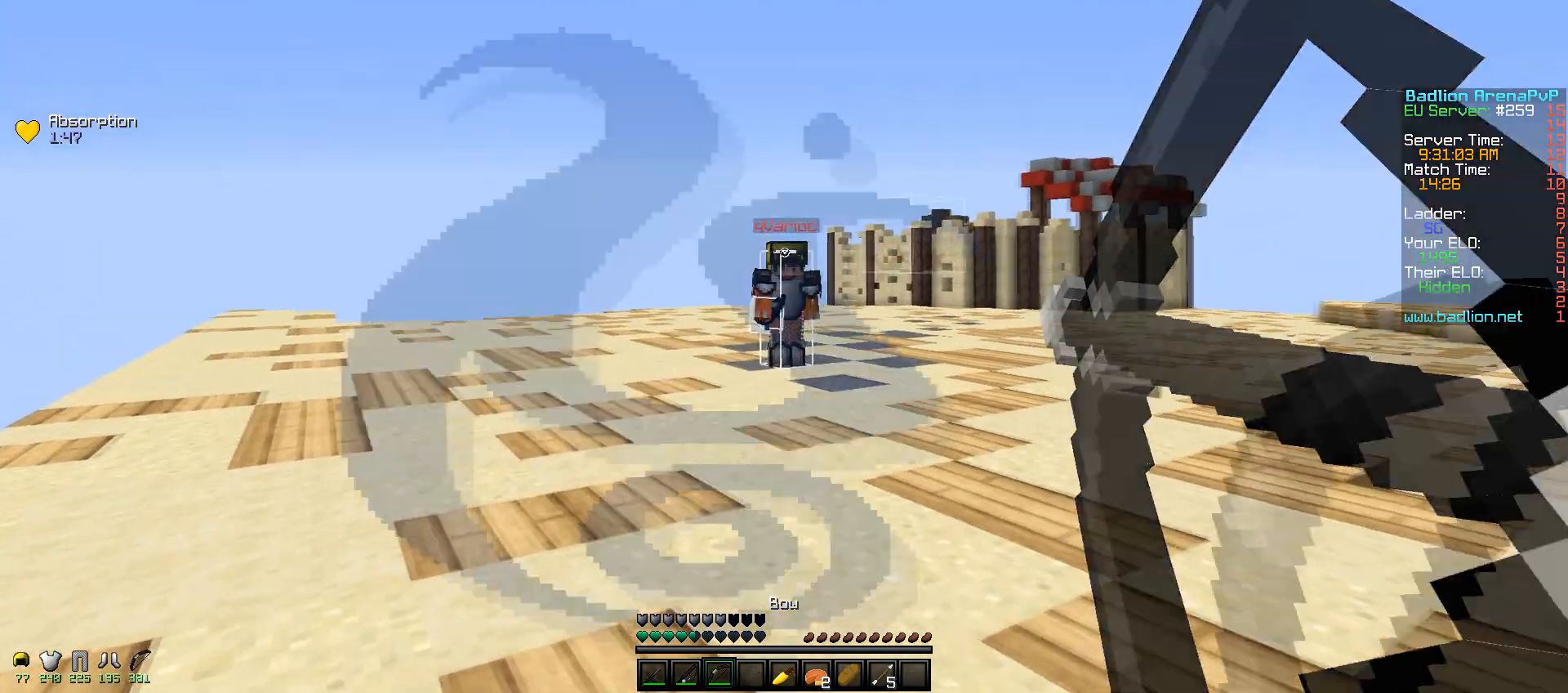
{"keys": ["d", "w"], "mouse": ["right"], "events": [[50, "mouse_left", "down"], [50, "mouse_right", "down"], [200, "mouse_left", "up"], [367, "d", "down"], [417, "a", "up"]]}
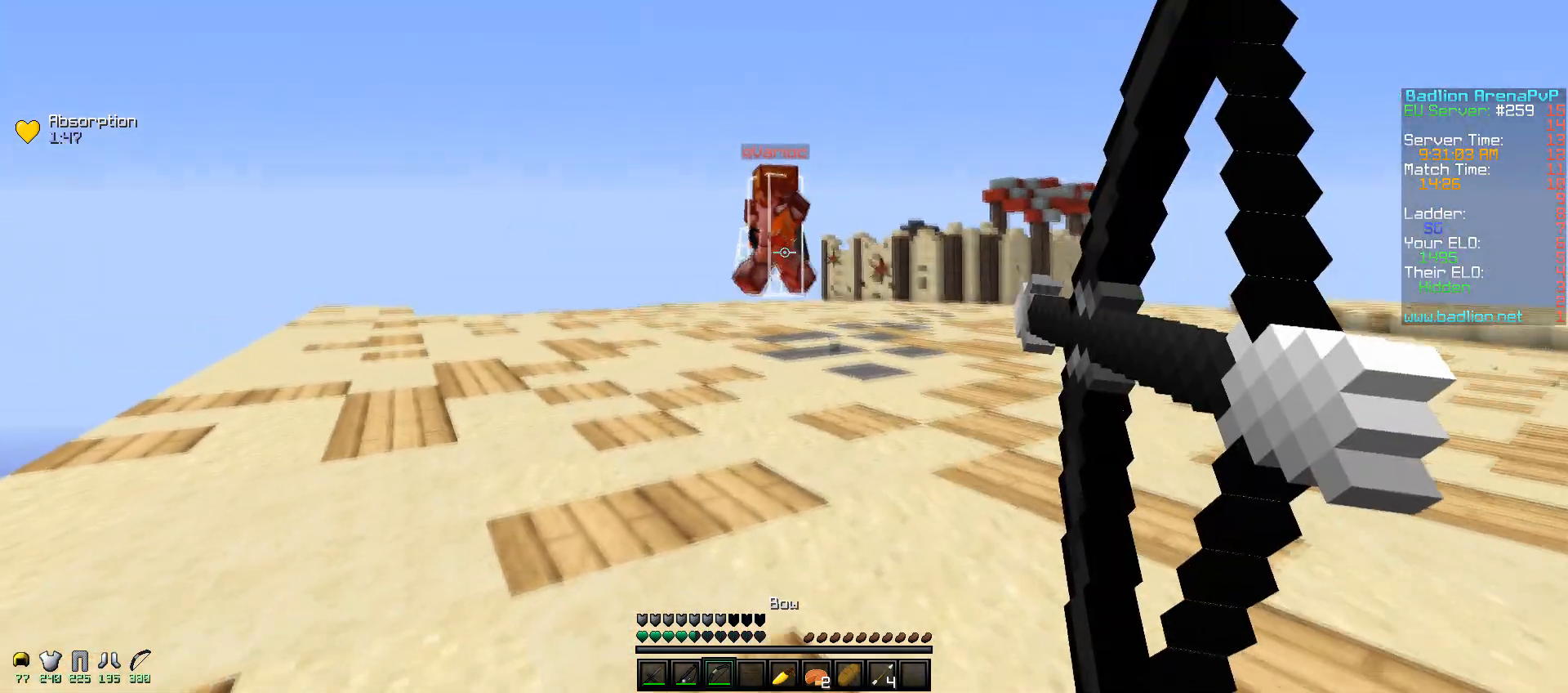
{"keys": ["d", "w"], "mouse": ["right"], "events": []}
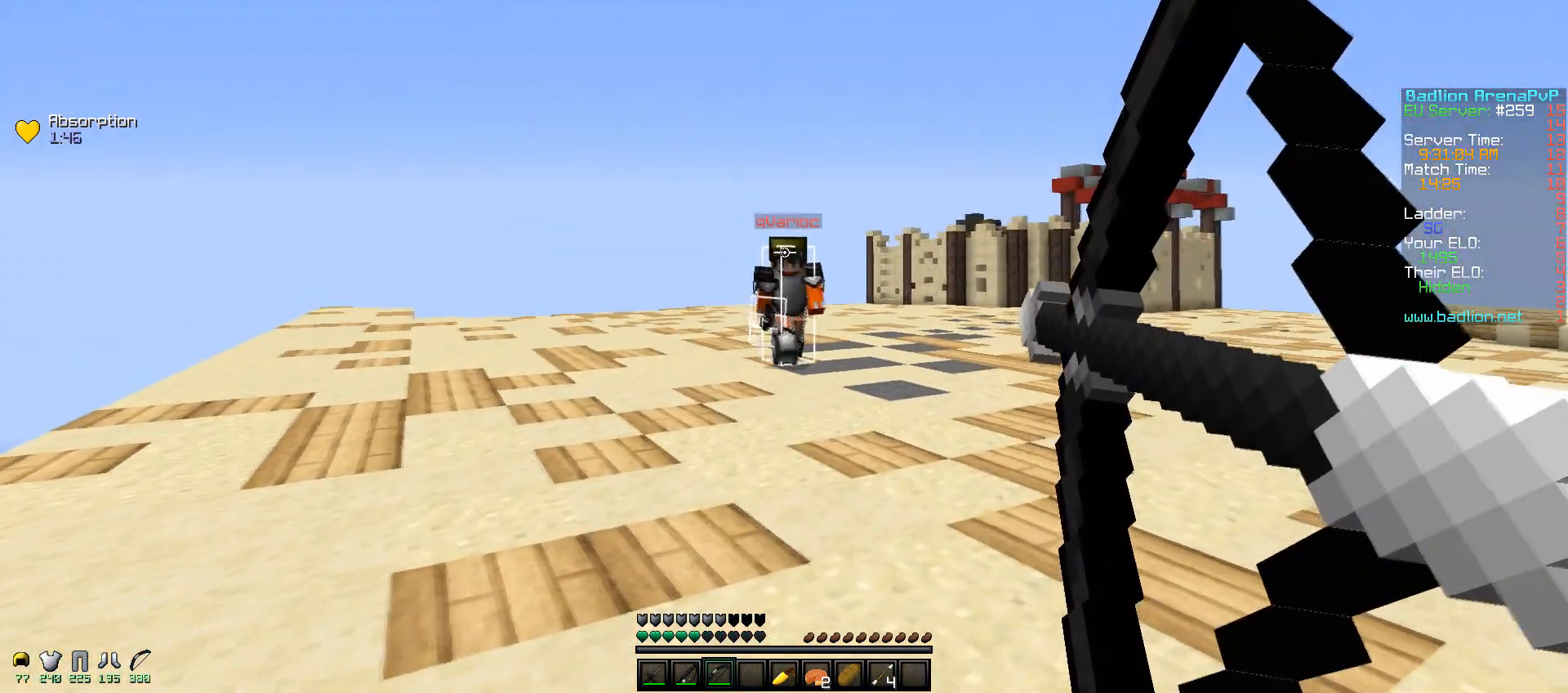
{"keys": ["d"], "mouse": ["left"], "events": [[417, "mouse_right", "up"], [467, "w", "up"], [500, "mouse_left", "down"]]}
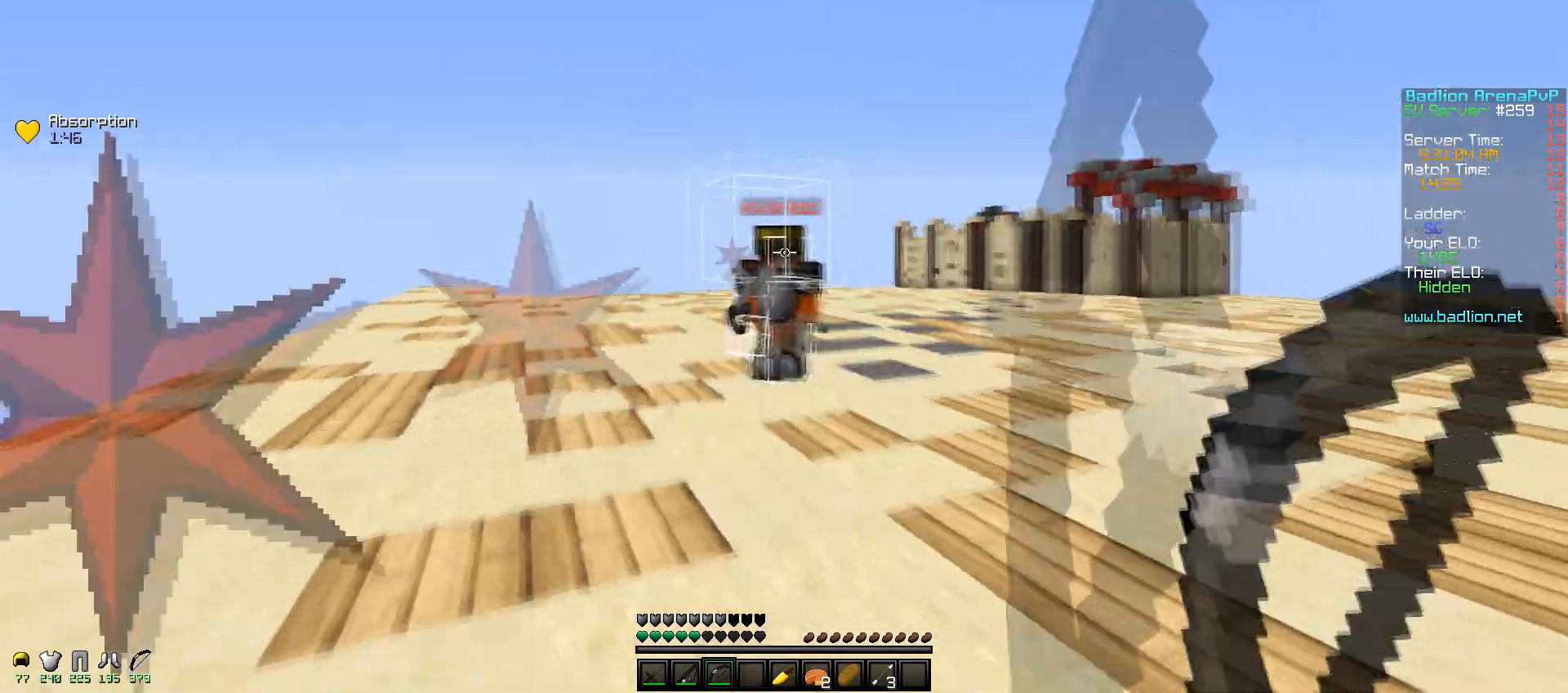
{"keys": ["d", "s"], "mouse": ["right"], "events": [[17, "mouse_right", "down"], [17, "s", "down"], [117, "mouse_left", "up"]]}
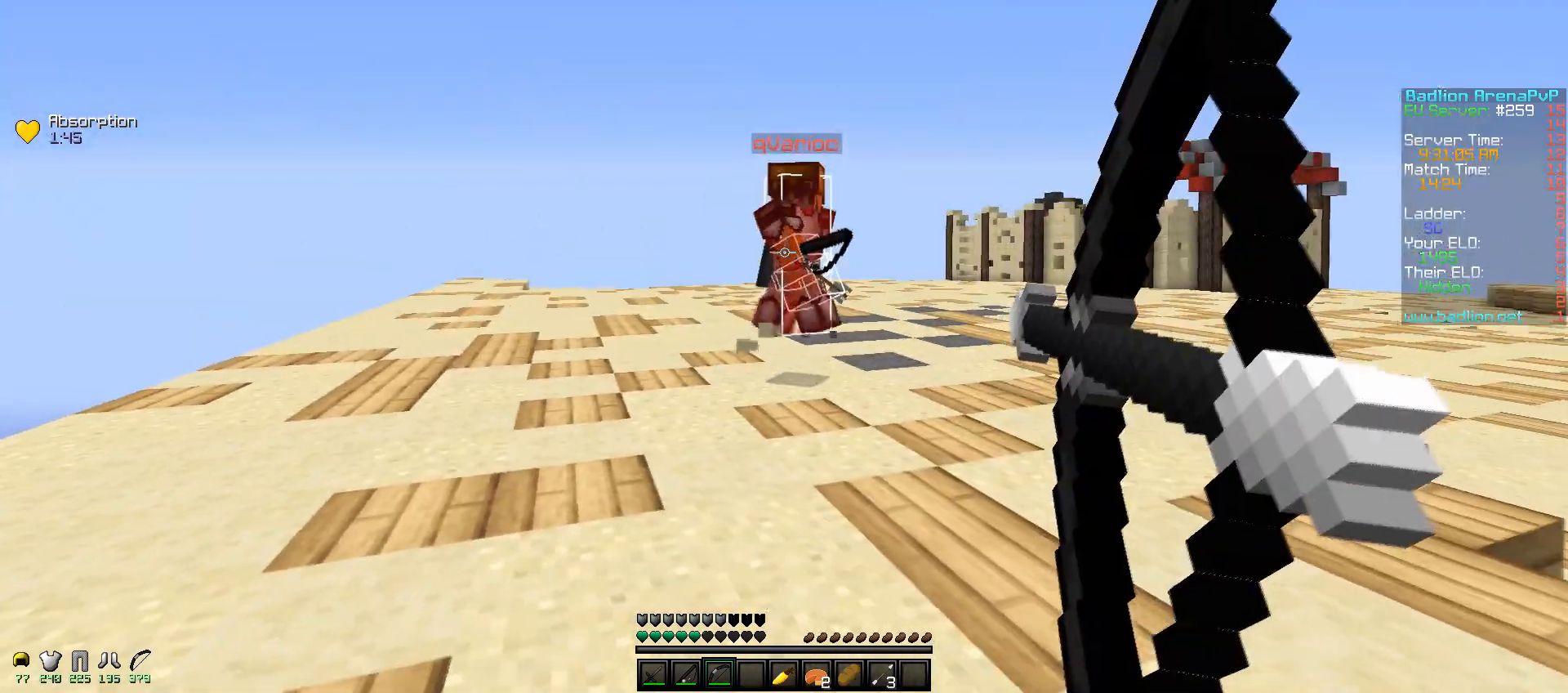
{"keys": ["s"], "mouse": ["right"], "events": [[250, "d", "up"]]}
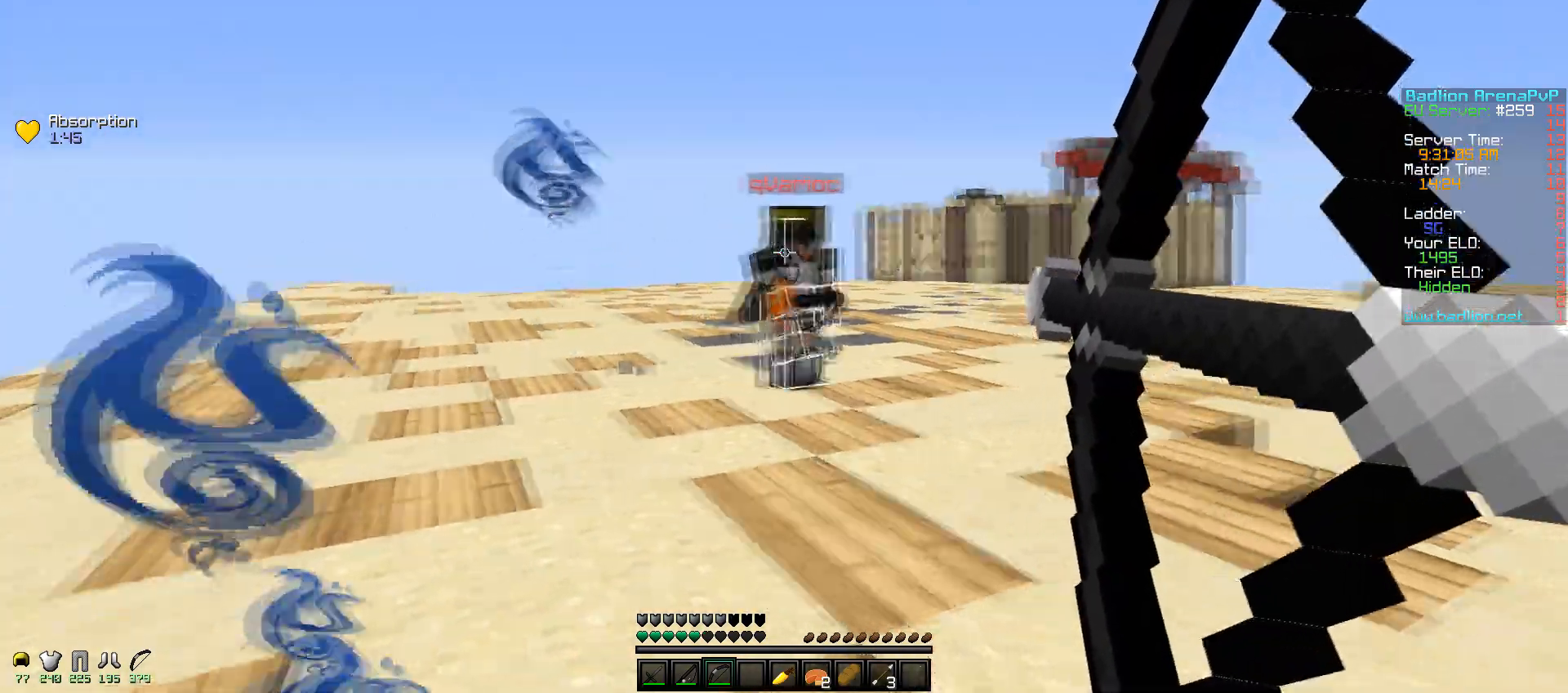
{"keys": ["s"], "mouse": ["right"], "events": [[67, "mouse_right", "up"], [167, "mouse_right", "down"]]}
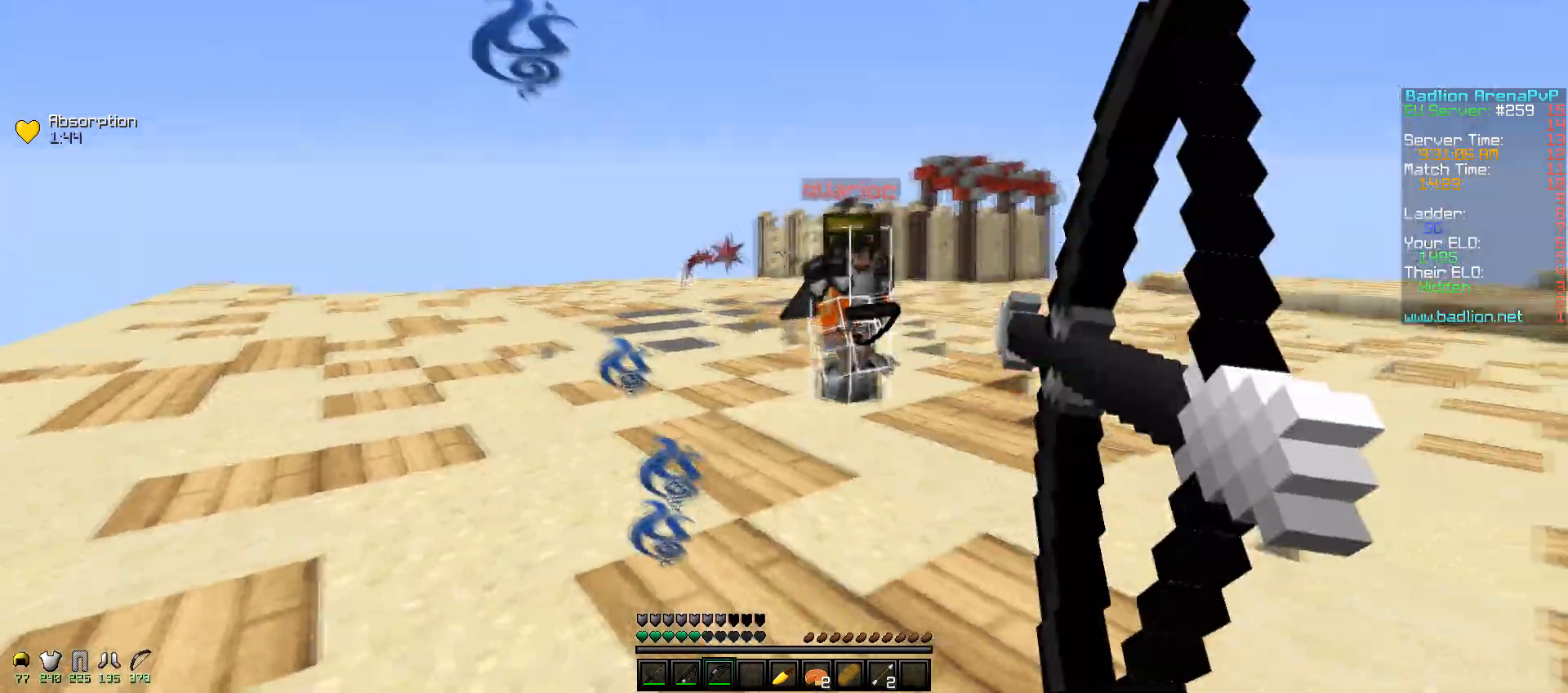
{"keys": ["a", "s"], "mouse": [], "events": [[50, "mouse_right", "up"], [150, "mouse_right", "down"], [267, "mouse_right", "up"], [367, "mouse_right", "down"], [450, "mouse_right", "up"], [467, "a", "down"]]}
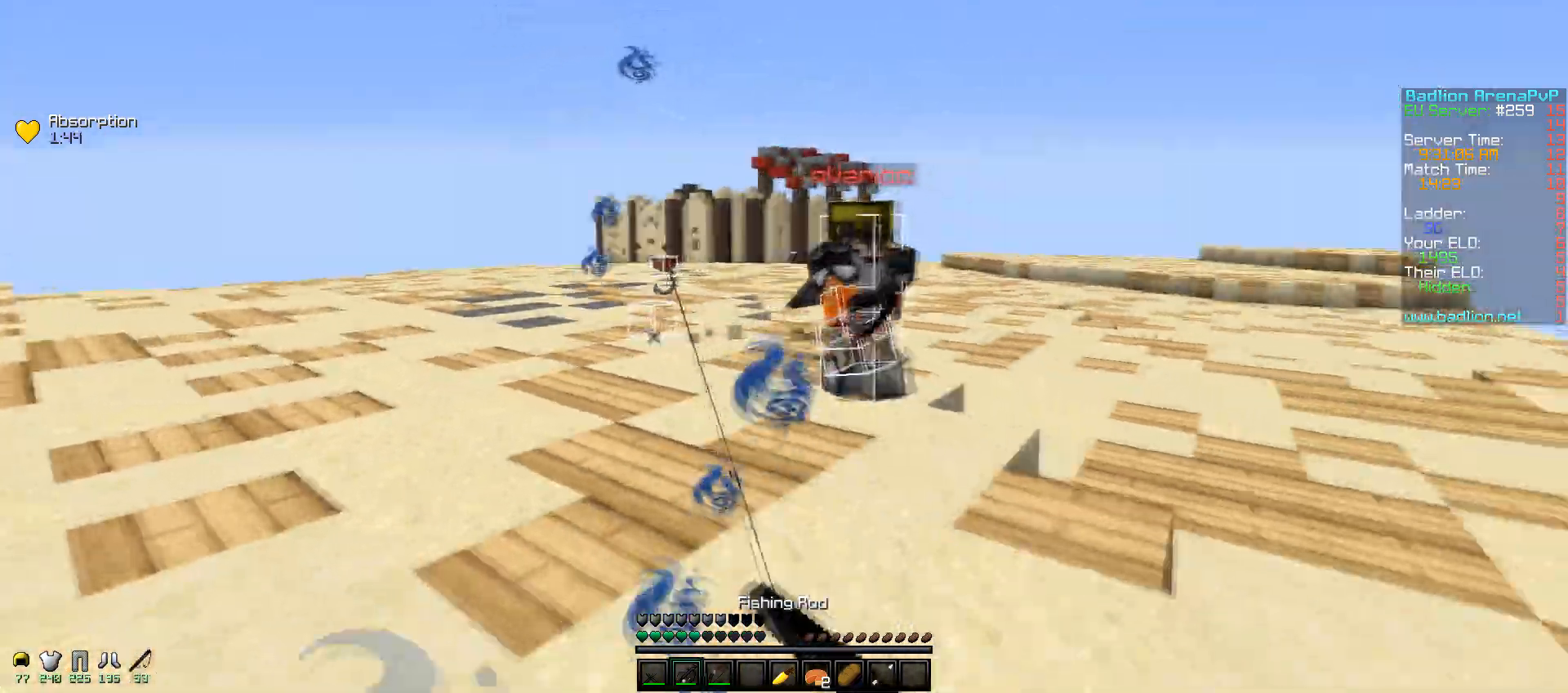
{"keys": ["a", "s"], "mouse": [], "events": [[167, "mouse_right", "down"], [267, "mouse_right", "up"], [367, "mouse_right", "down"], [467, "mouse_right", "up"]]}
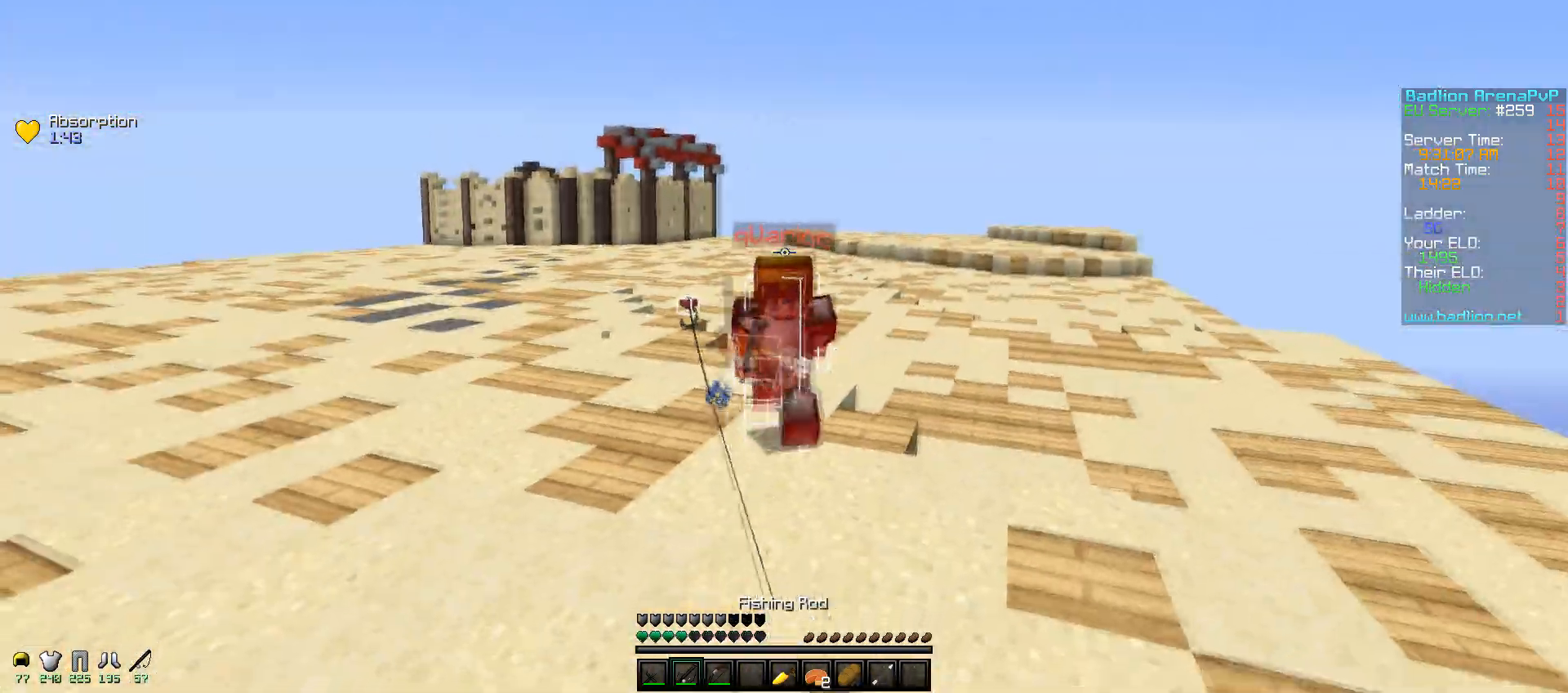
{"keys": ["w"], "mouse": [], "events": [[67, "s", "up"], [150, "mouse_right", "down"], [200, "w", "down"], [317, "mouse_right", "up"], [467, "a", "up"]]}
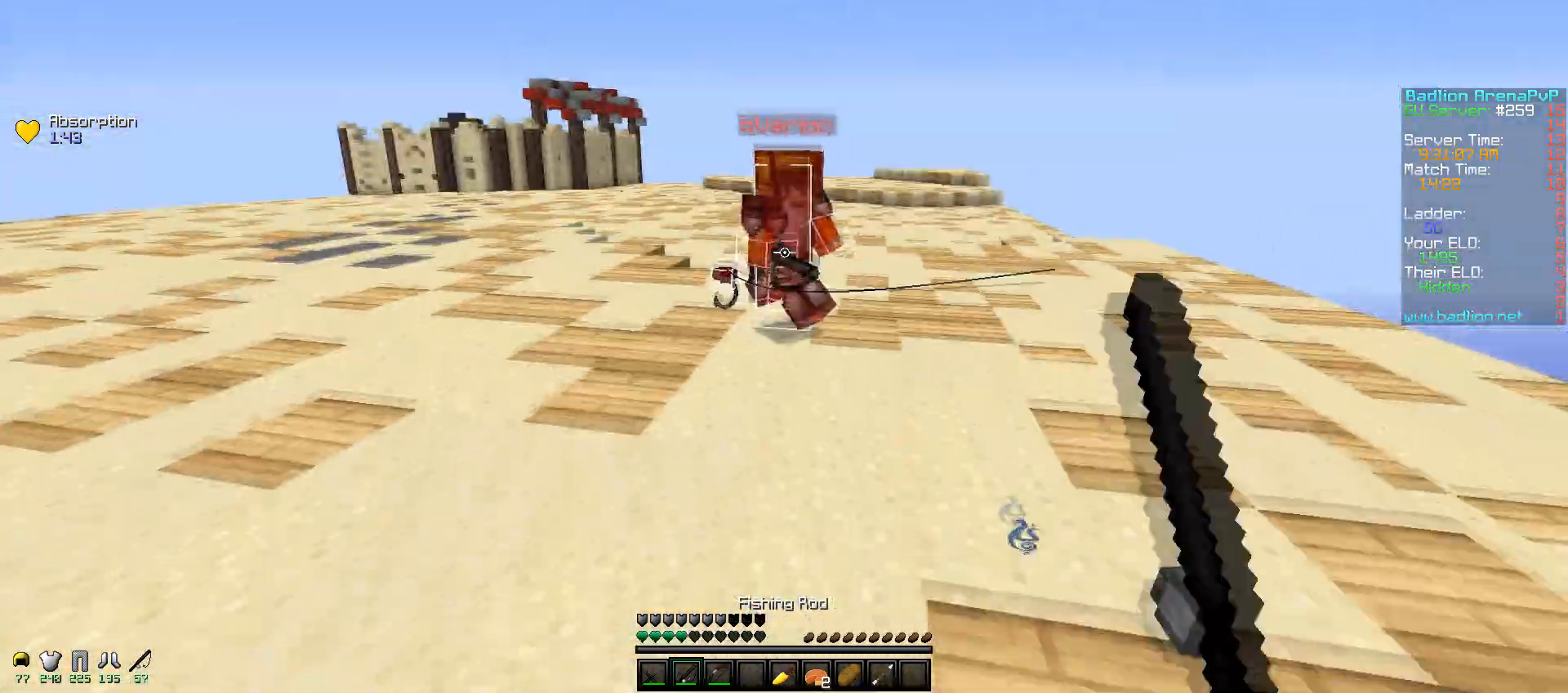
{"keys": ["d", "w"], "mouse": ["left"], "events": [[17, "mouse_left", "down"], [117, "mouse_left", "up"], [150, "mouse_left", "down"], [267, "mouse_left", "up"], [350, "d", "down"], [350, "mouse_left", "down"], [467, "mouse_left", "up"], [500, "mouse_left", "down"]]}
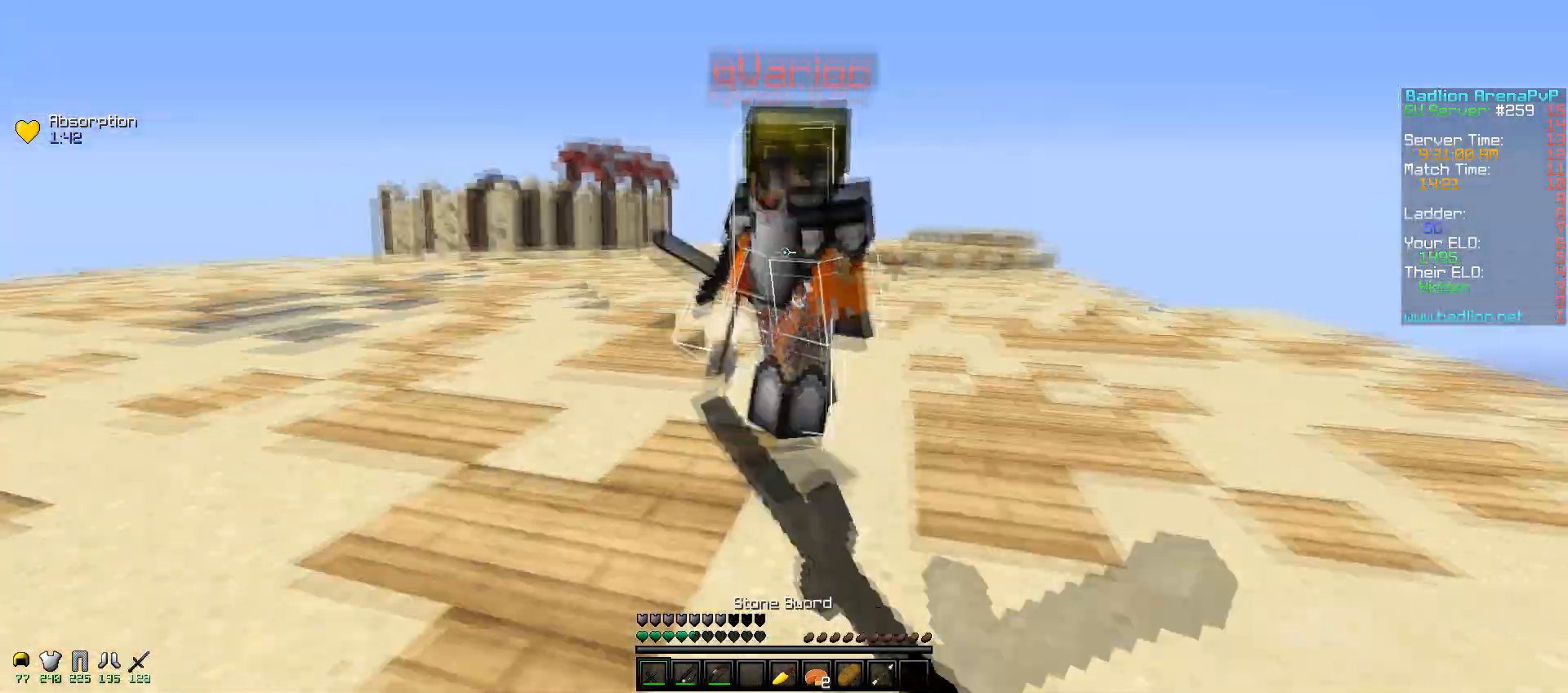
{"keys": ["d", "w"], "mouse": [], "events": [[17, "mouse_right", "down"], [100, "mouse_right", "up"], [117, "mouse_left", "up"], [150, "mouse_left", "down"], [167, "mouse_right", "down"], [250, "mouse_right", "up"], [267, "mouse_left", "up"], [300, "mouse_left", "down"], [367, "mouse_right", "down"], [417, "mouse_left", "up"], [450, "mouse_right", "up"]]}
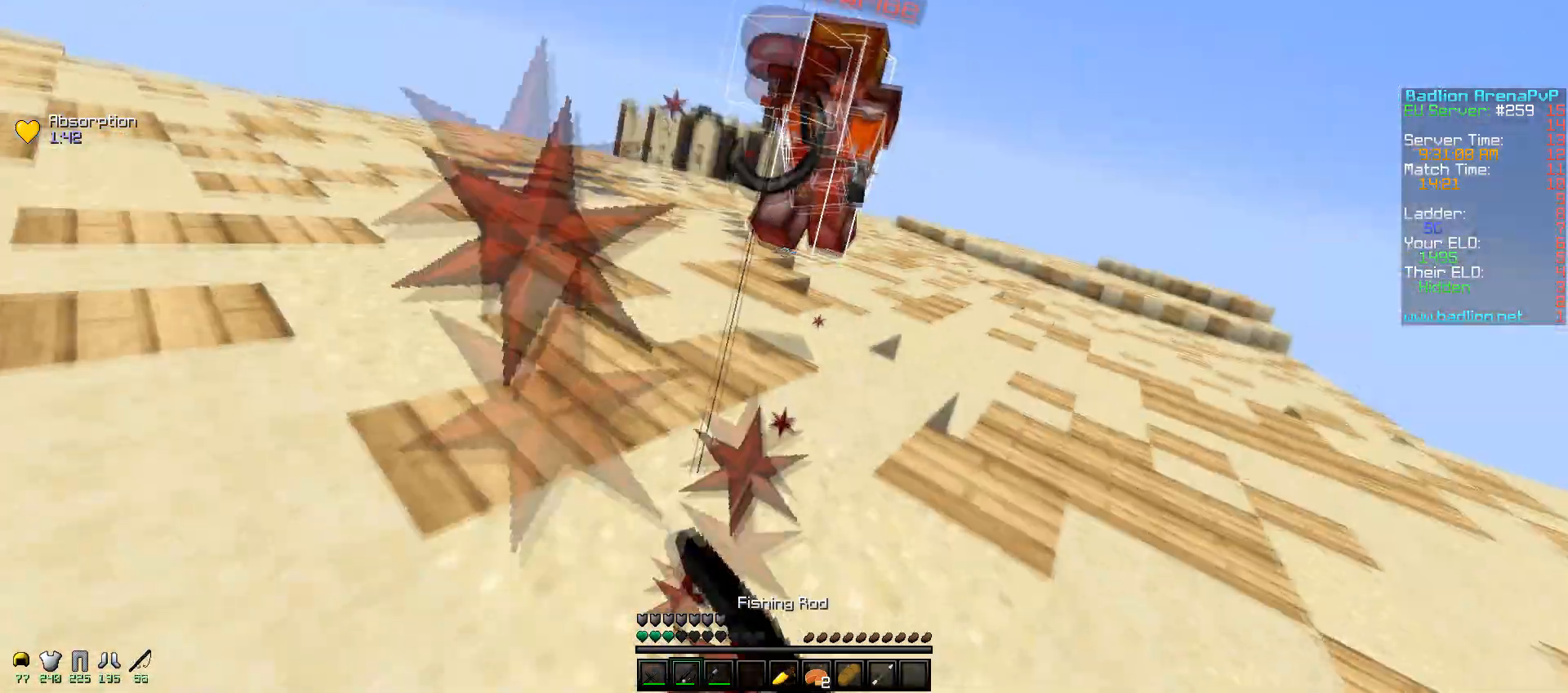
{"keys": ["d", "w"], "mouse": [], "events": [[150, "mouse_left", "down"], [167, "d", "up"], [267, "mouse_left", "up"], [300, "mouse_left", "down"], [350, "d", "down"], [417, "mouse_left", "up"]]}
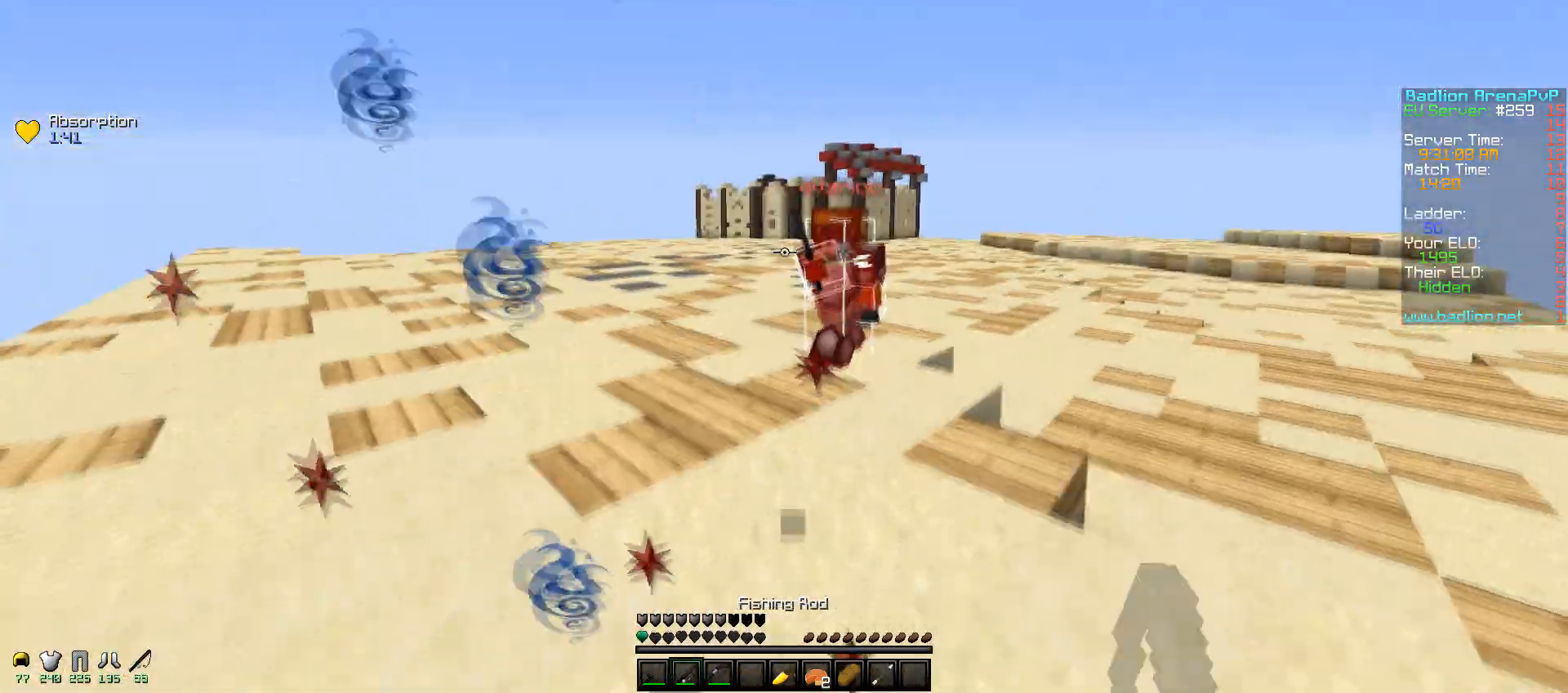
{"keys": ["w"], "mouse": [], "events": [[17, "mouse_right", "down"], [117, "mouse_right", "up"], [367, "d", "up"]]}
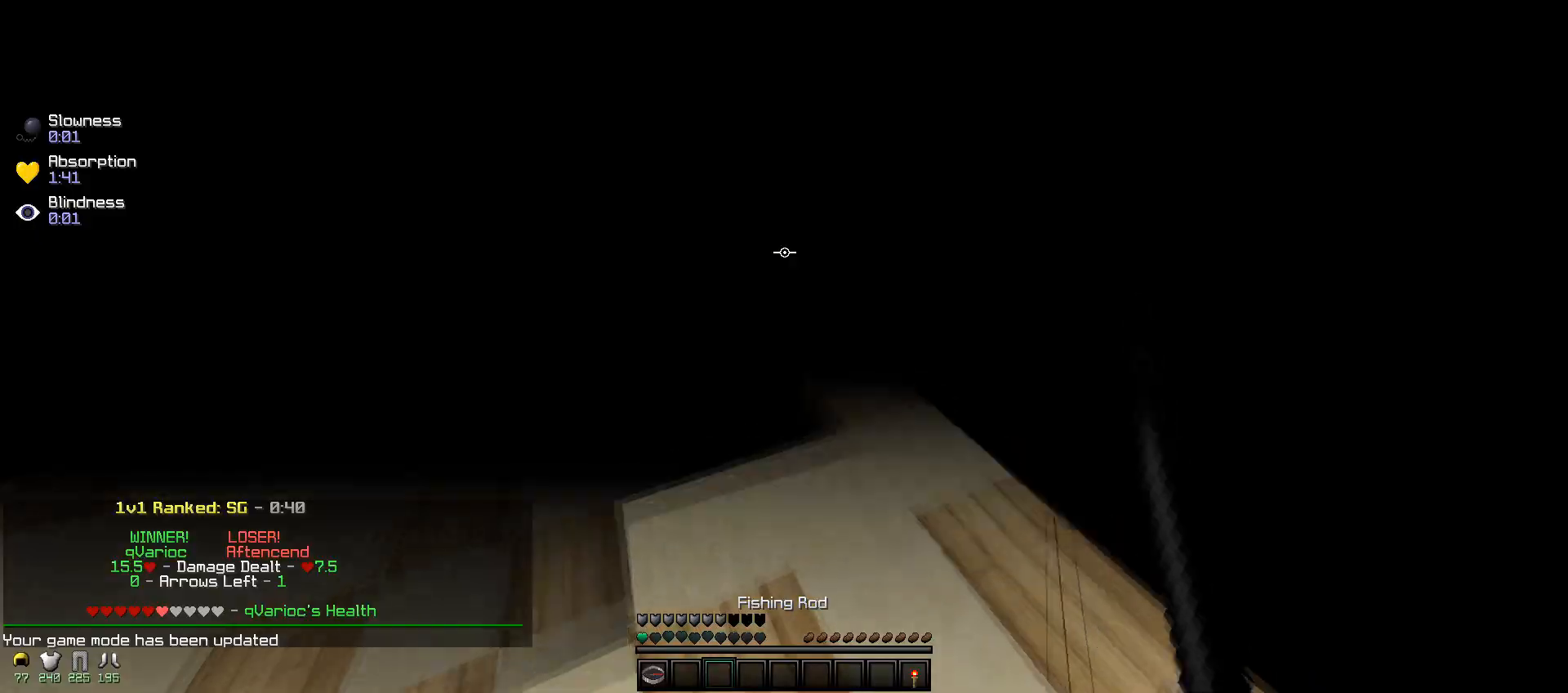
{"keys": [], "mouse": [], "events": [[100, "mouse_left", "down"], [100, "mouse_right", "down"], [217, "mouse_left", "up"], [217, "mouse_right", "up"], [250, "w", "up"]]}
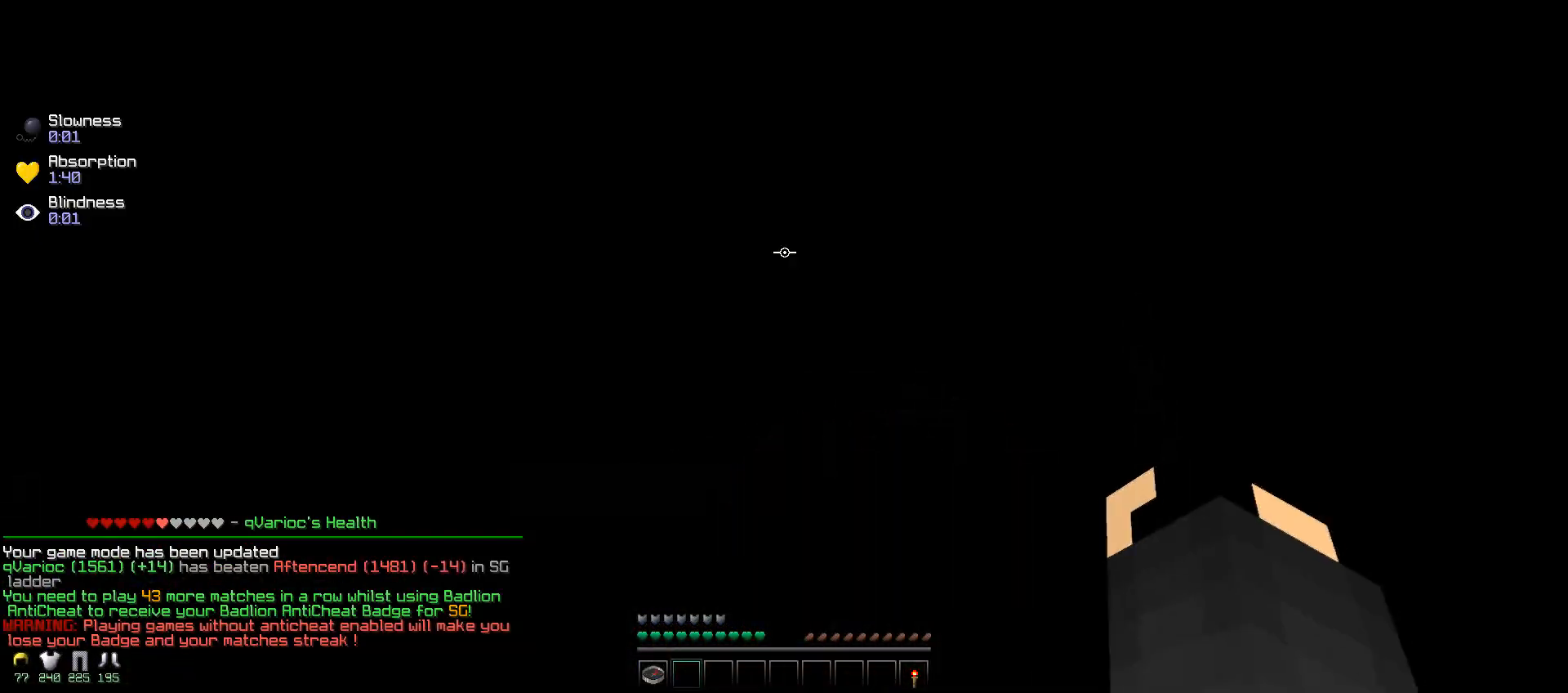
{"keys": ["w"], "mouse": [], "events": [[500, "w", "down"]]}
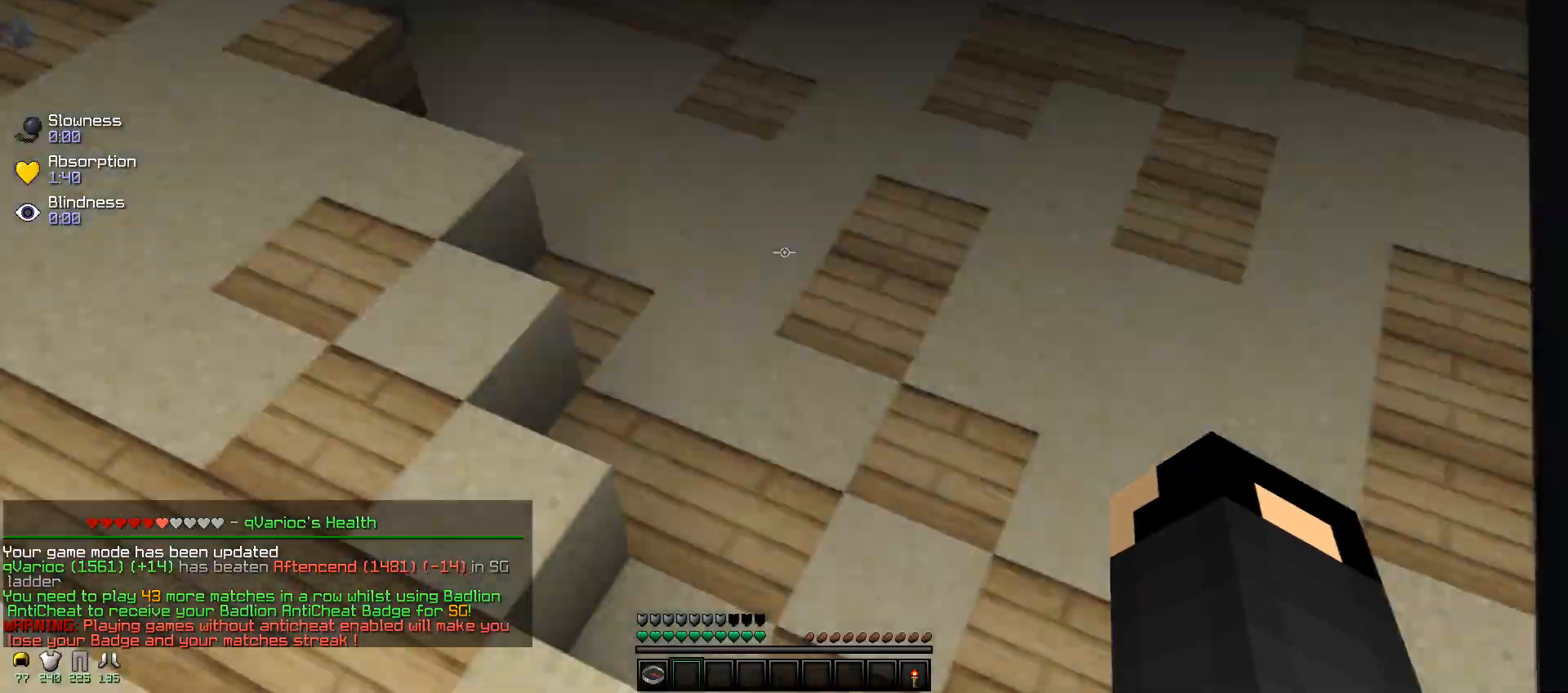
{"keys": ["w"], "mouse": [], "events": []}
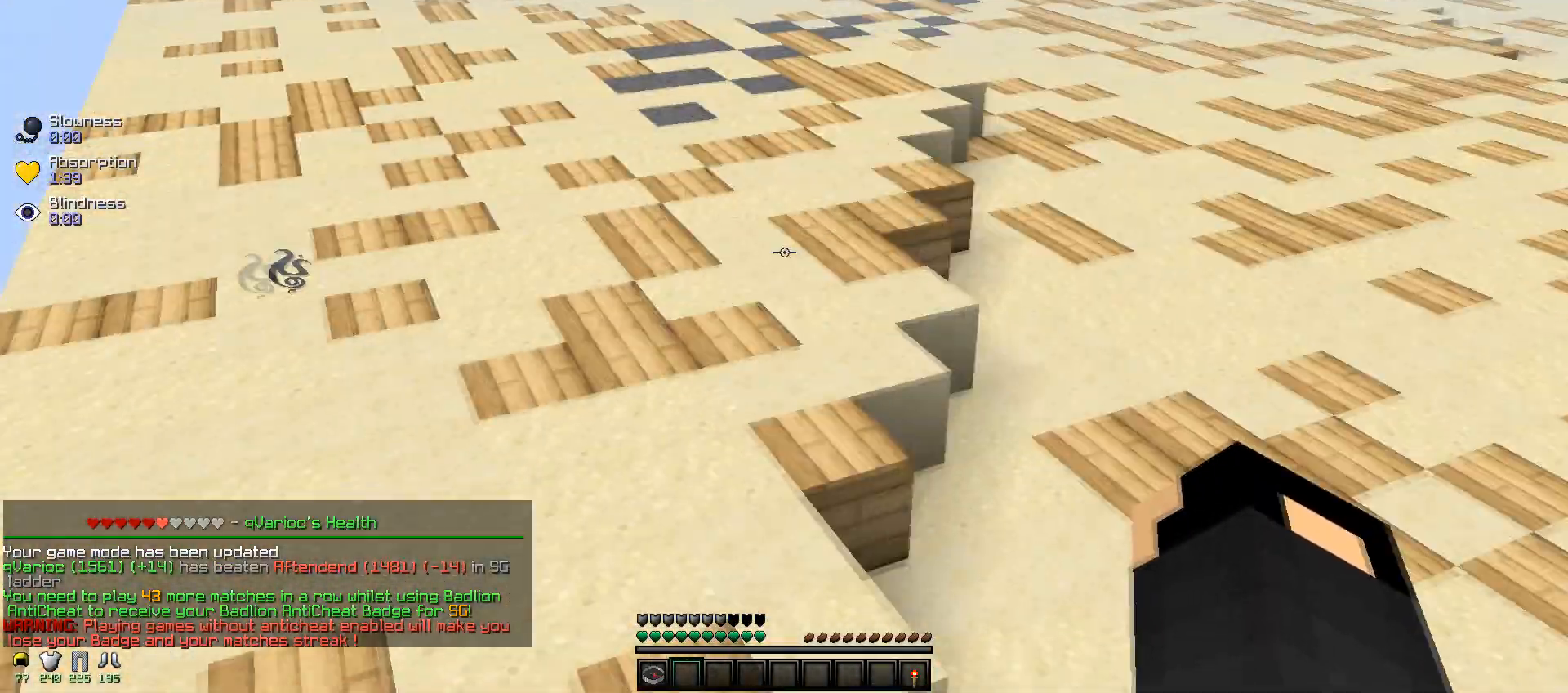
{"keys": ["w"], "mouse": [], "events": [[200, "mouse_left", "down"], [300, "mouse_left", "up"], [400, "mouse_left", "down"], [450, "mouse_left", "up"]]}
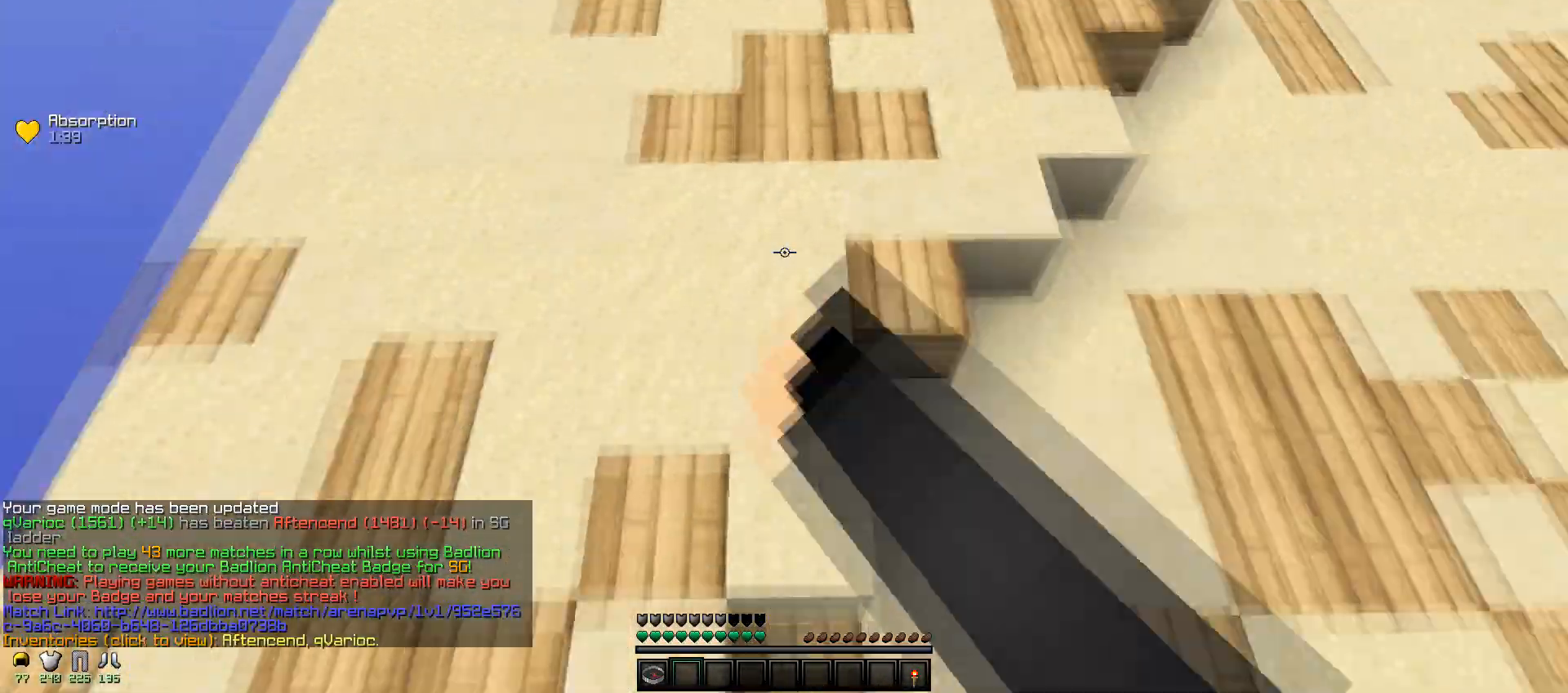
{"keys": [], "mouse": [], "events": [[50, "mouse_left", "down"], [167, "mouse_left", "up"], [200, "mouse_left", "down"], [317, "mouse_left", "up"], [350, "mouse_left", "down"], [367, "w", "up"], [450, "mouse_left", "up"]]}
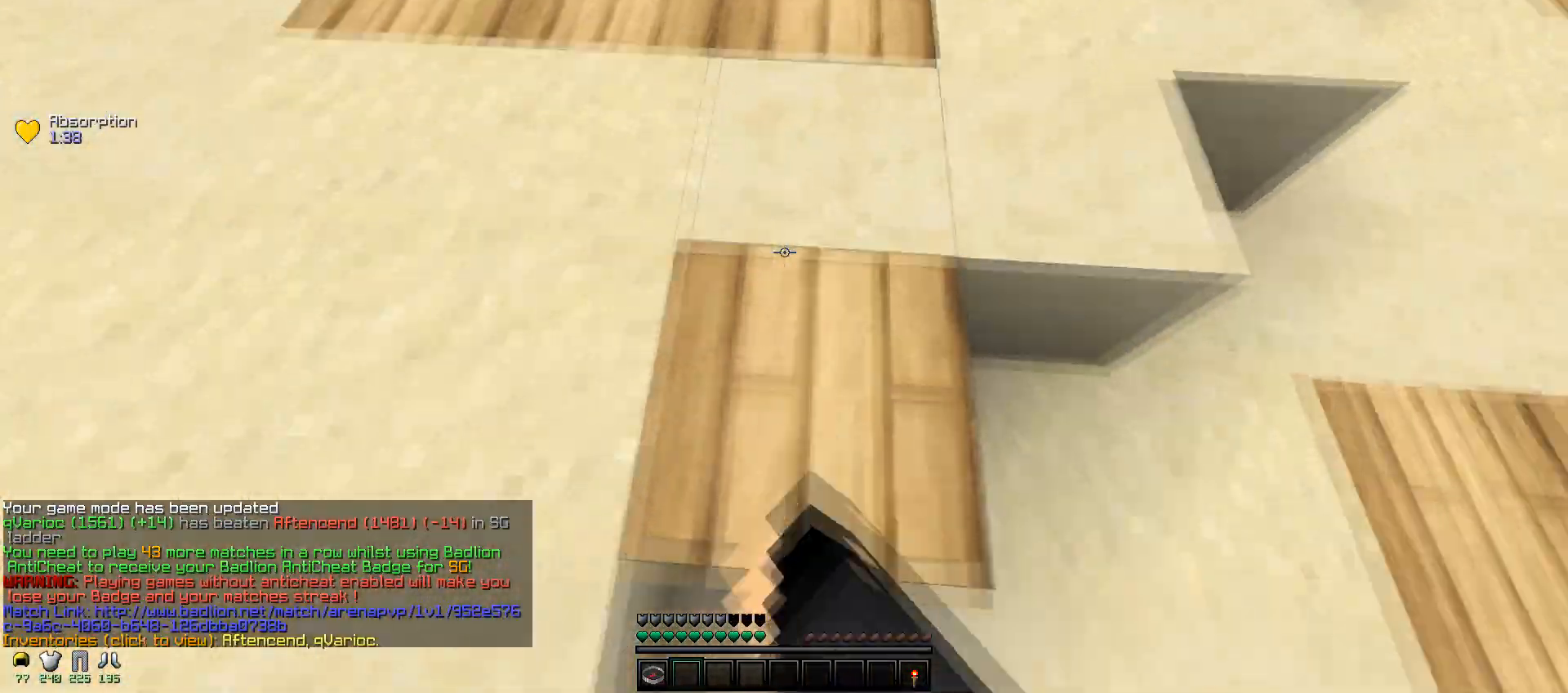
{"keys": ["w"], "mouse": ["left"], "events": [[50, "mouse_left", "down"], [117, "mouse_left", "up"], [200, "mouse_left", "down"], [217, "w", "down"], [267, "mouse_left", "up"], [350, "mouse_left", "down"], [400, "mouse_left", "up"], [500, "mouse_left", "down"]]}
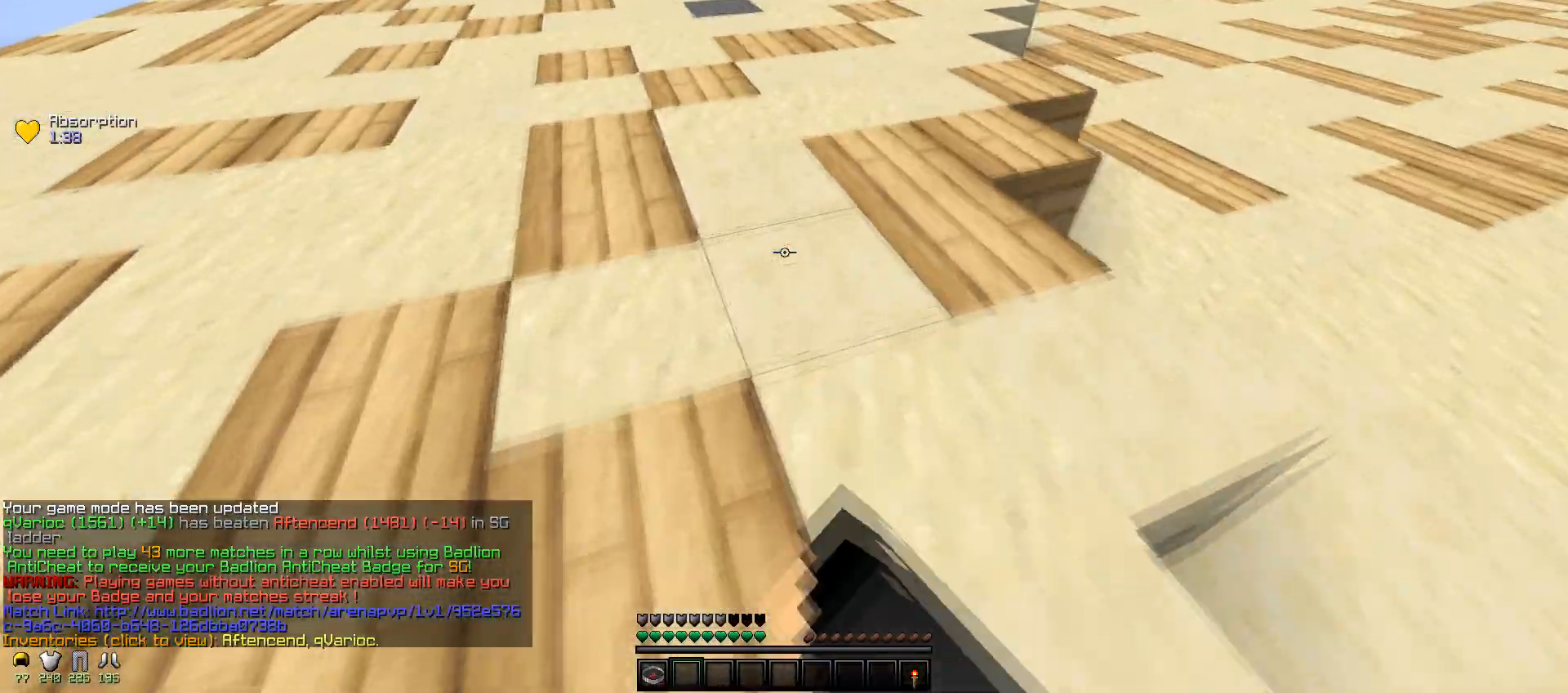
{"keys": ["w"], "mouse": [], "events": [[100, "mouse_left", "up"], [200, "mouse_left", "down"], [267, "mouse_left", "up"]]}
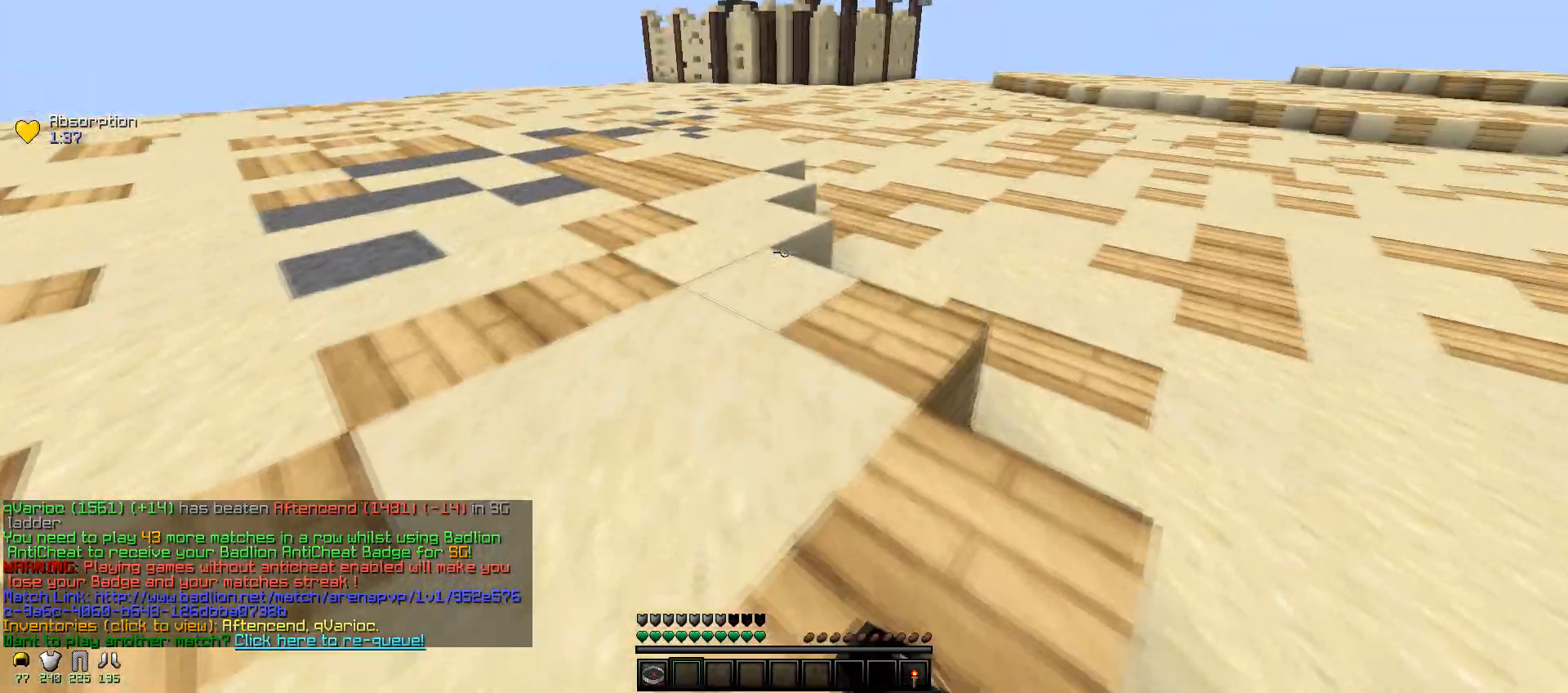
{"keys": [], "mouse": [], "events": [[500, "w", "up"]]}
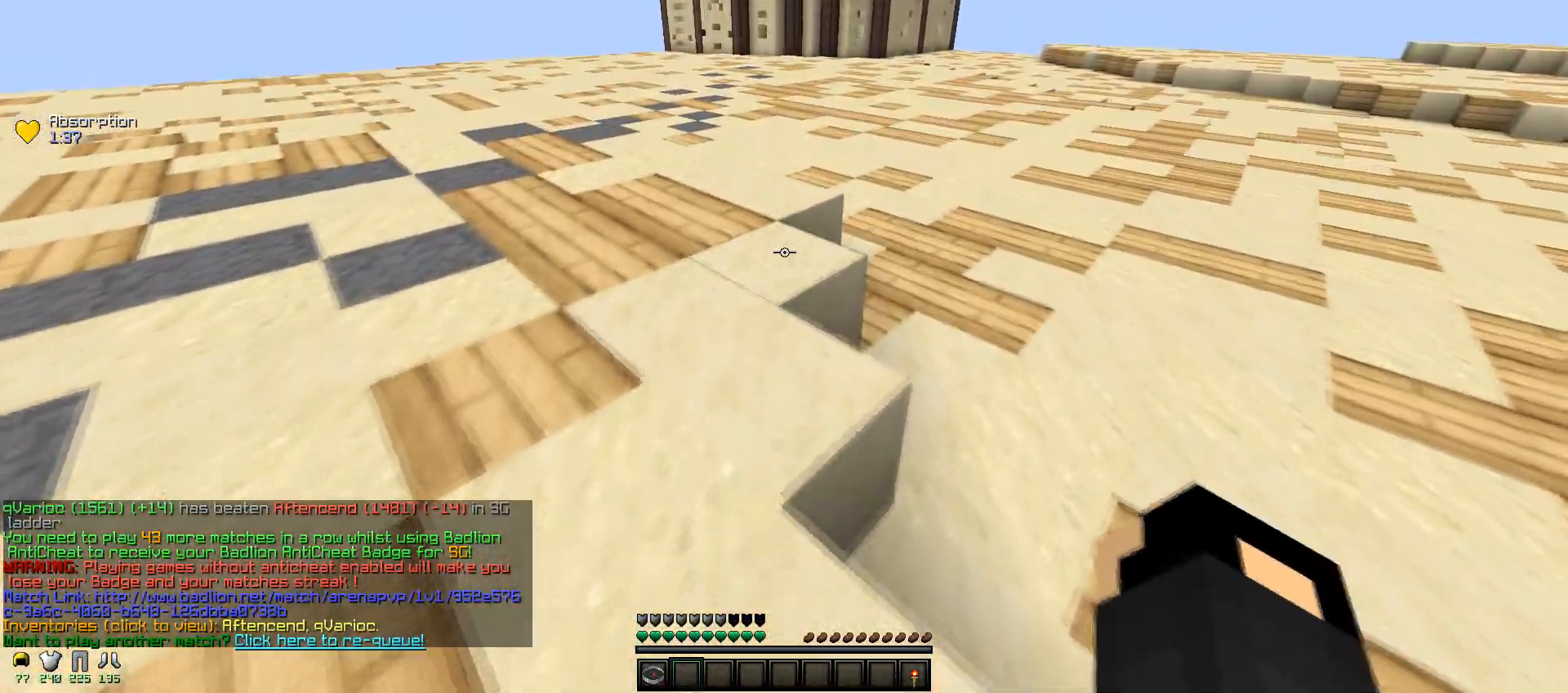
{"keys": ["w"], "mouse": [], "events": [[100, "w", "down"], [200, "w", "up"], [300, "w", "down"], [367, "w", "up"], [450, "w", "down"]]}
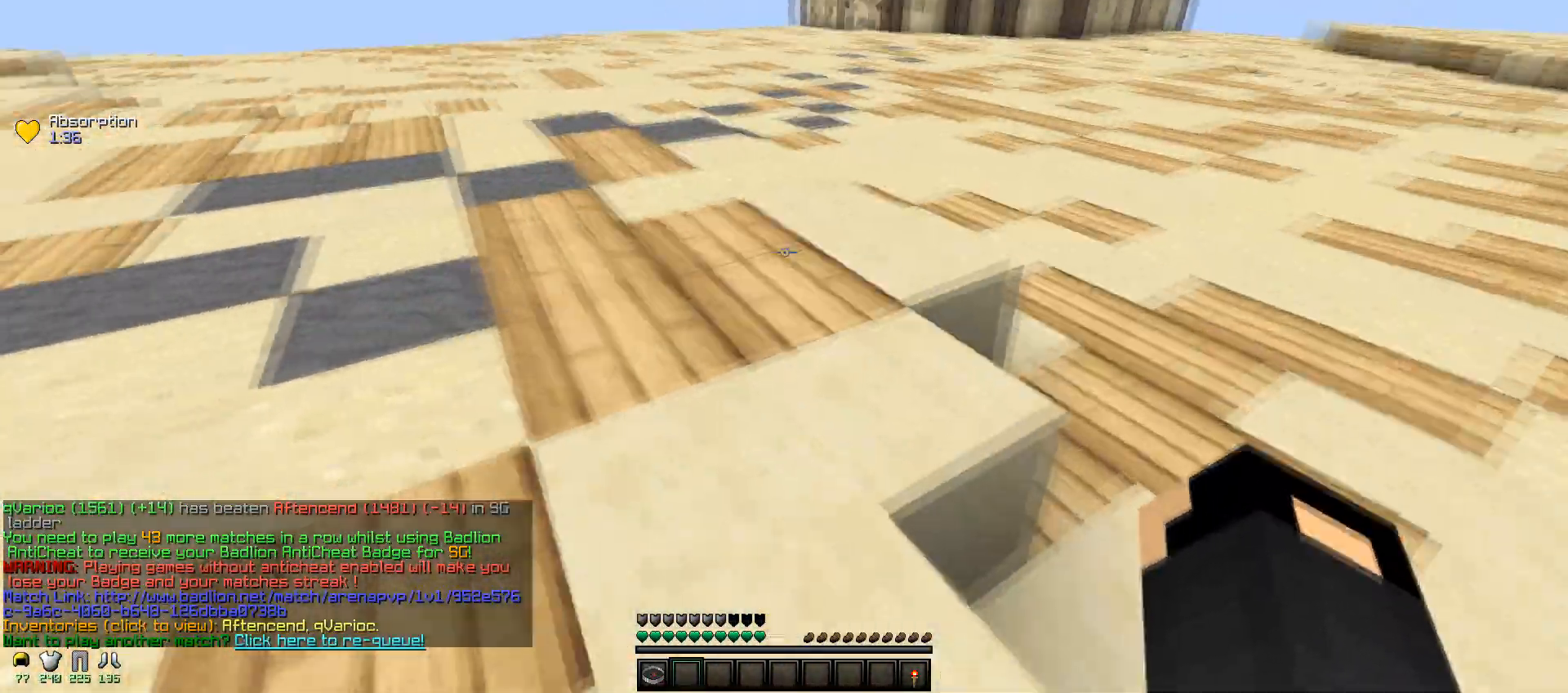
{"keys": ["w"], "mouse": [], "events": [[50, "w", "up"], [100, "w", "down"]]}